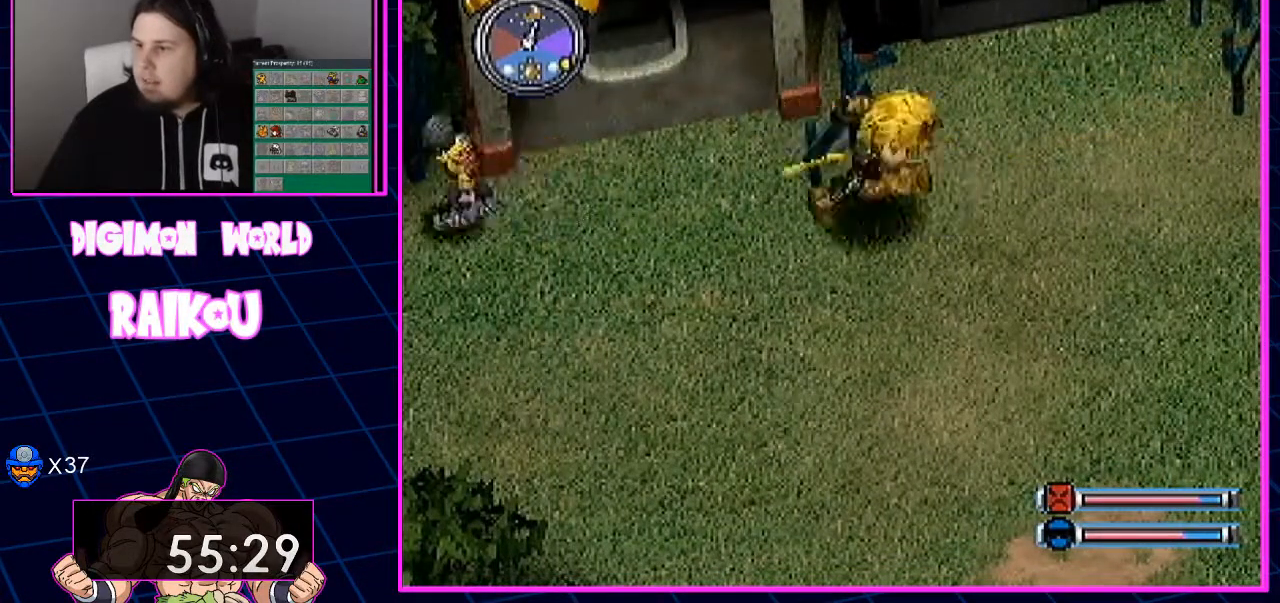
Gameplay with a controller (PlayStation layout); each line is a JSON object with the inputs held at the frame after it (dt_ms = milliseconds from this image to that frame). "events" lists button and stick changes between this image and that frame as [ms after this image, input, new state], when the widget could be followed in between. Not read: CROSS.
{"dt_ms": 500, "buttons": ["DPAD_LEFT"], "left_stick": "center", "right_stick": "center", "events": []}
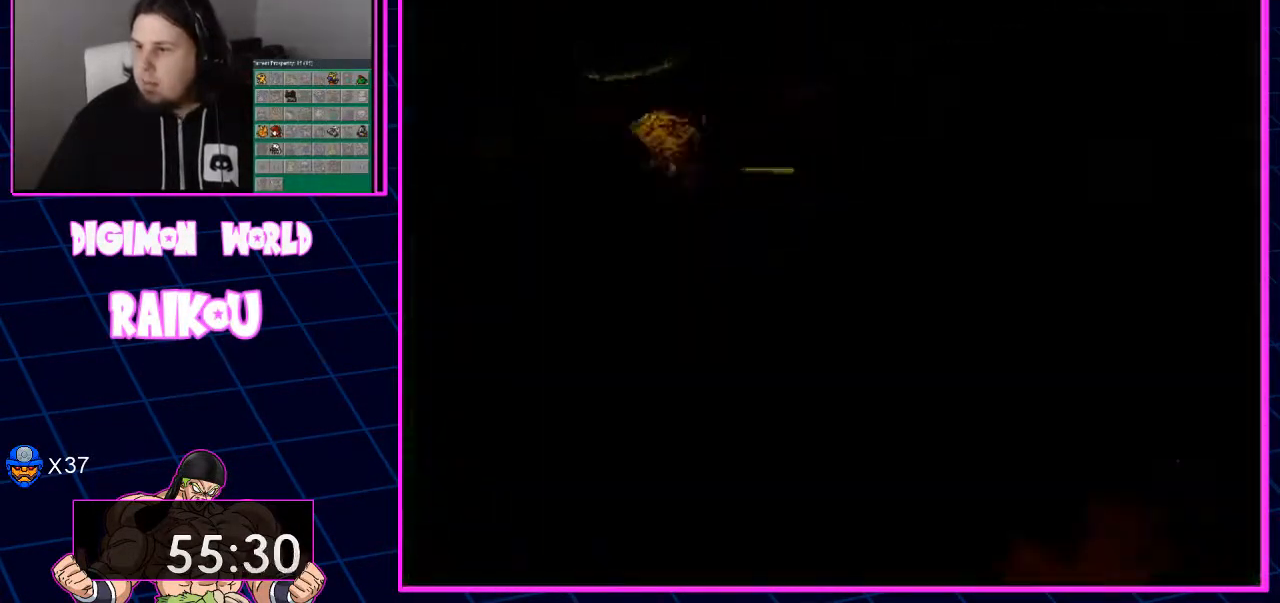
{"dt_ms": 500, "buttons": ["DPAD_LEFT"], "left_stick": "center", "right_stick": "center", "events": []}
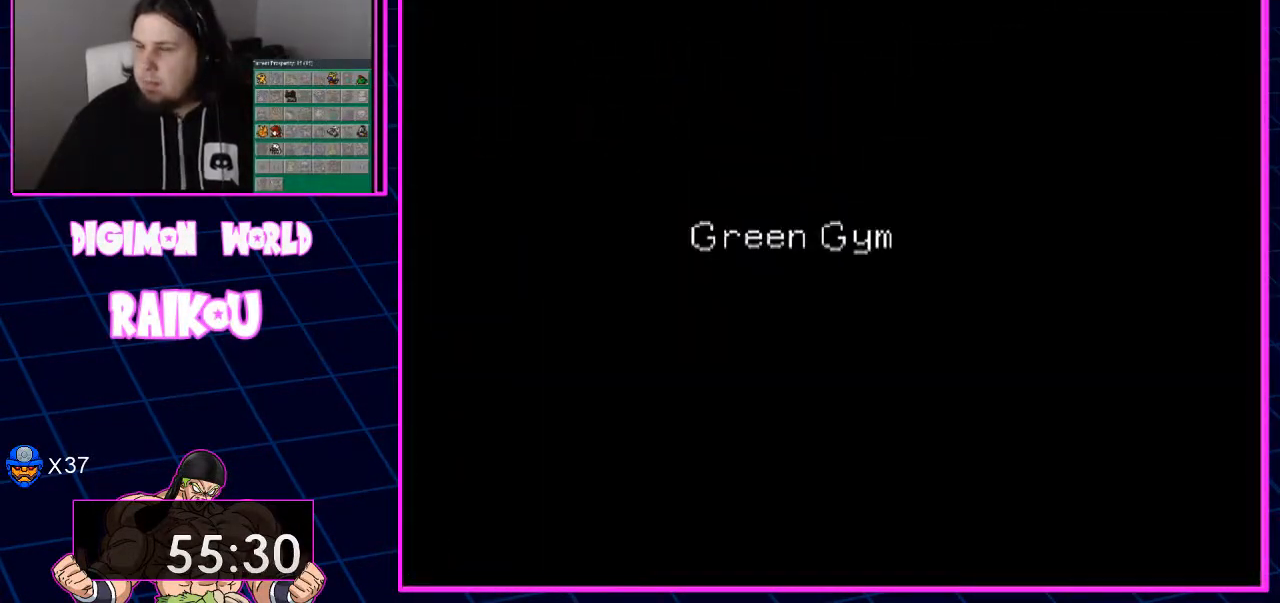
{"dt_ms": 500, "buttons": [], "left_stick": "center", "right_stick": "center", "events": [[67, "DPAD_LEFT", "up"]]}
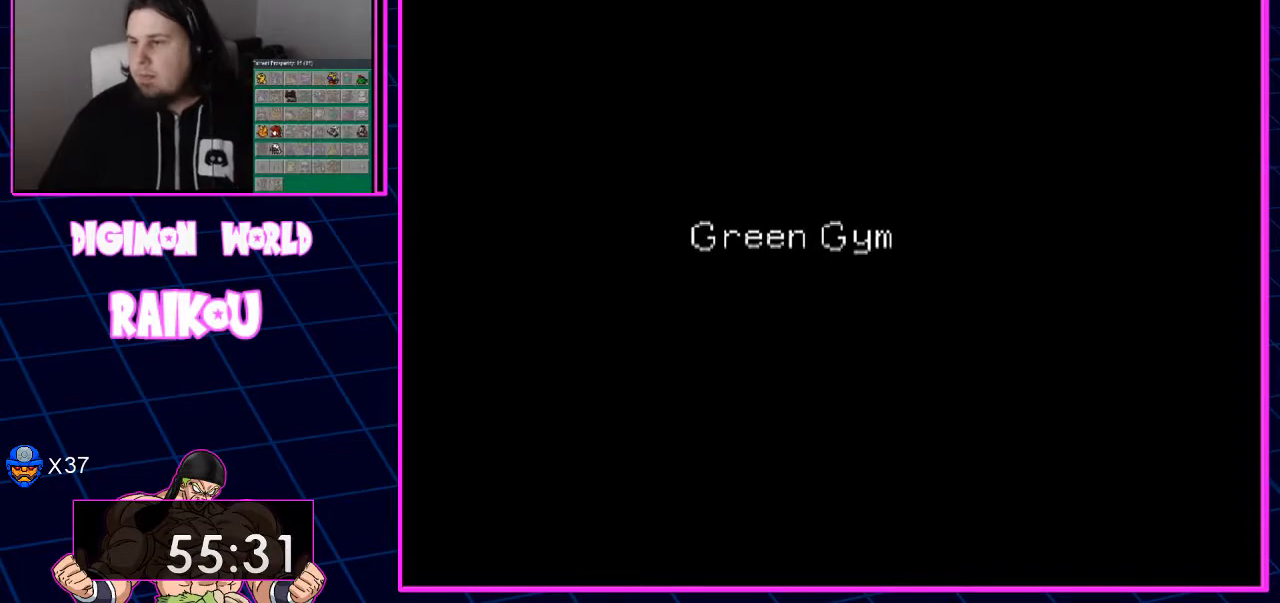
{"dt_ms": 500, "buttons": [], "left_stick": "center", "right_stick": "center", "events": []}
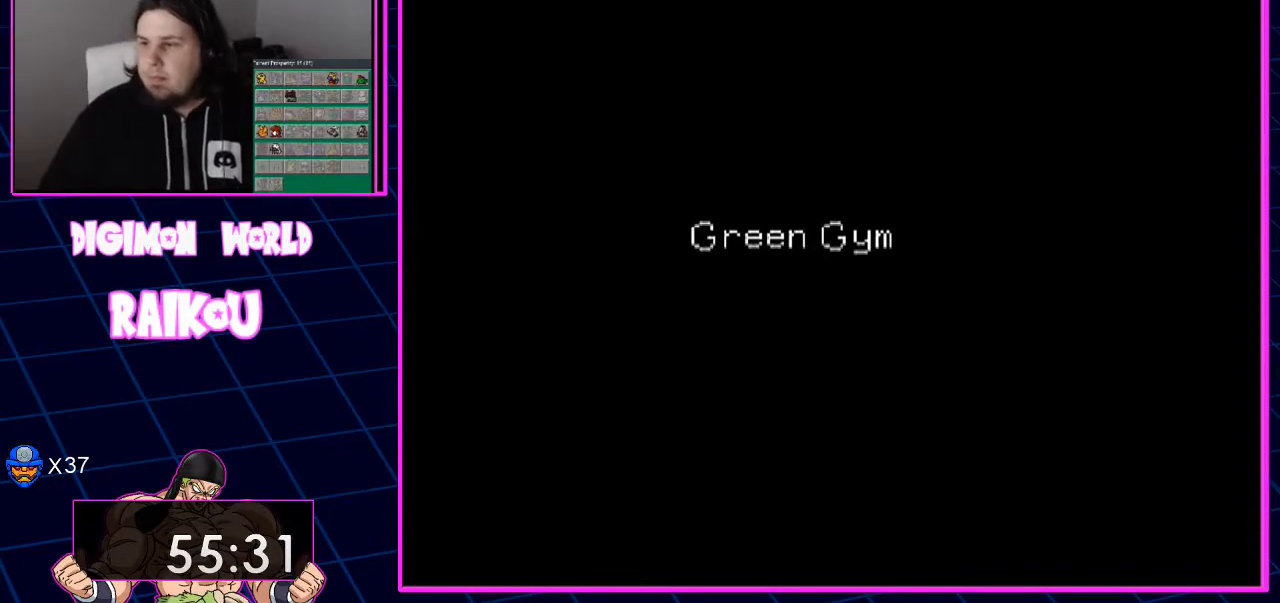
{"dt_ms": 500, "buttons": [], "left_stick": "center", "right_stick": "center", "events": []}
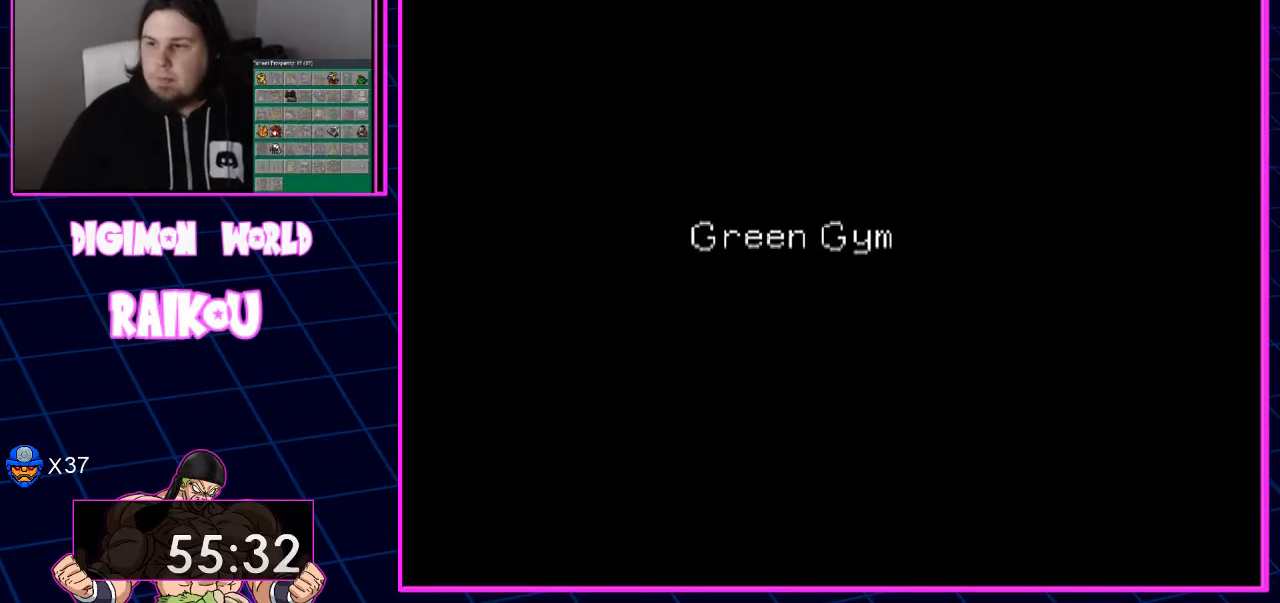
{"dt_ms": 500, "buttons": [], "left_stick": "center", "right_stick": "center", "events": []}
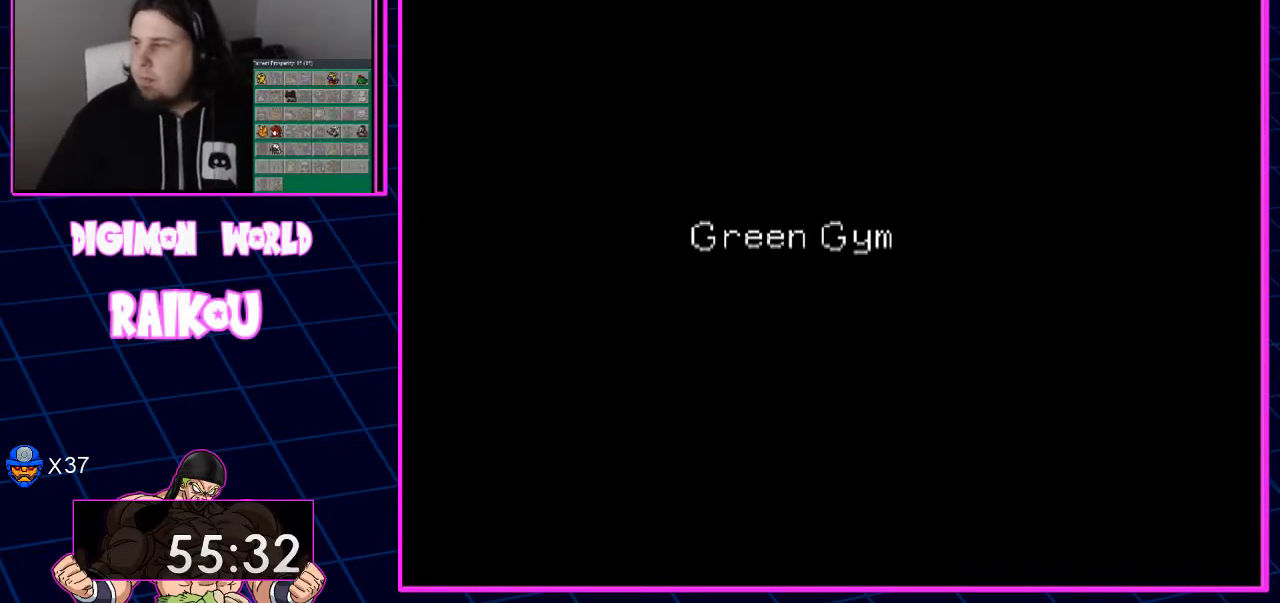
{"dt_ms": 500, "buttons": [], "left_stick": "center", "right_stick": "center", "events": []}
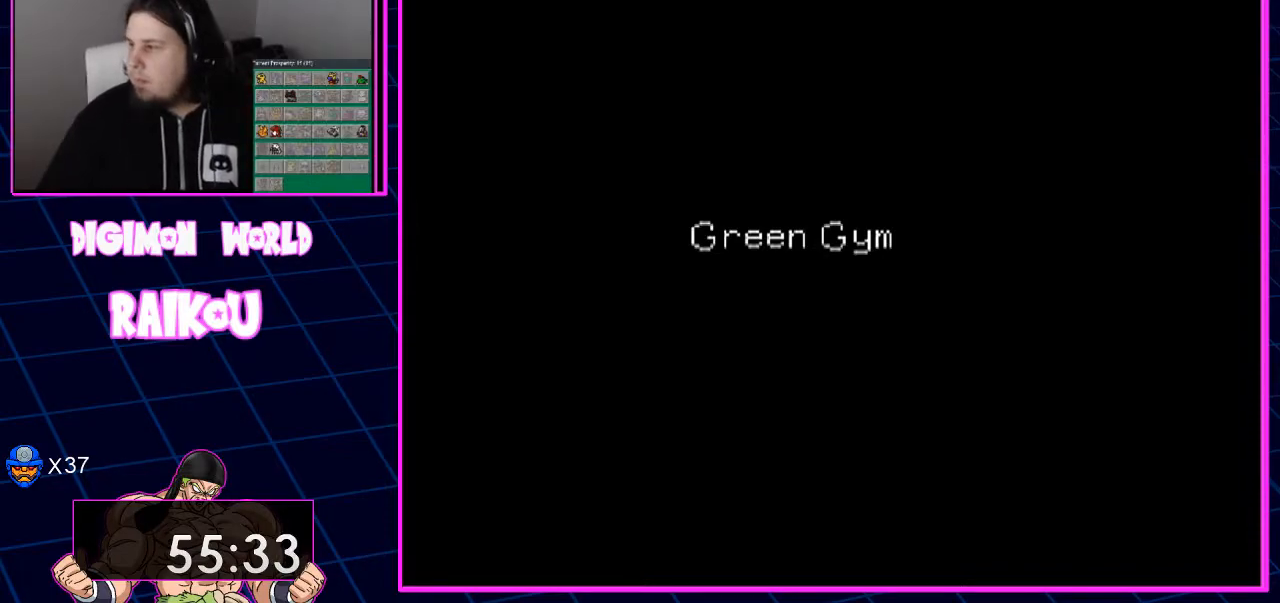
{"dt_ms": 500, "buttons": [], "left_stick": "center", "right_stick": "center", "events": []}
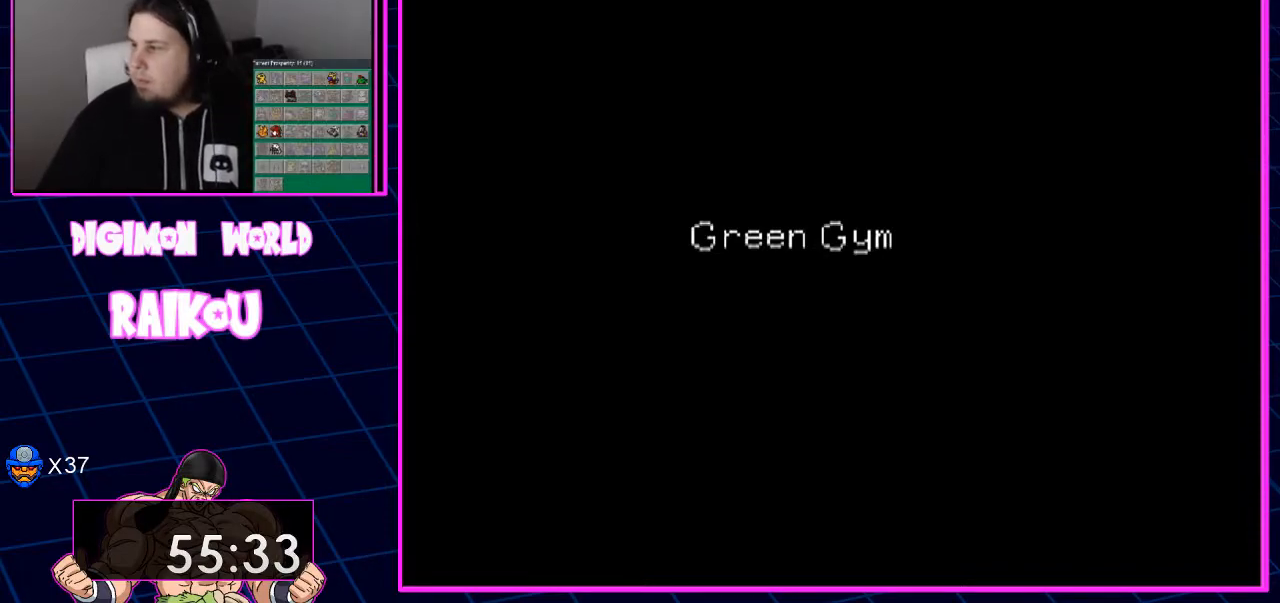
{"dt_ms": 500, "buttons": ["DPAD_DOWN", "DPAD_LEFT"], "left_stick": "center", "right_stick": "center", "events": [[400, "DPAD_DOWN", "down"], [417, "DPAD_LEFT", "down"]]}
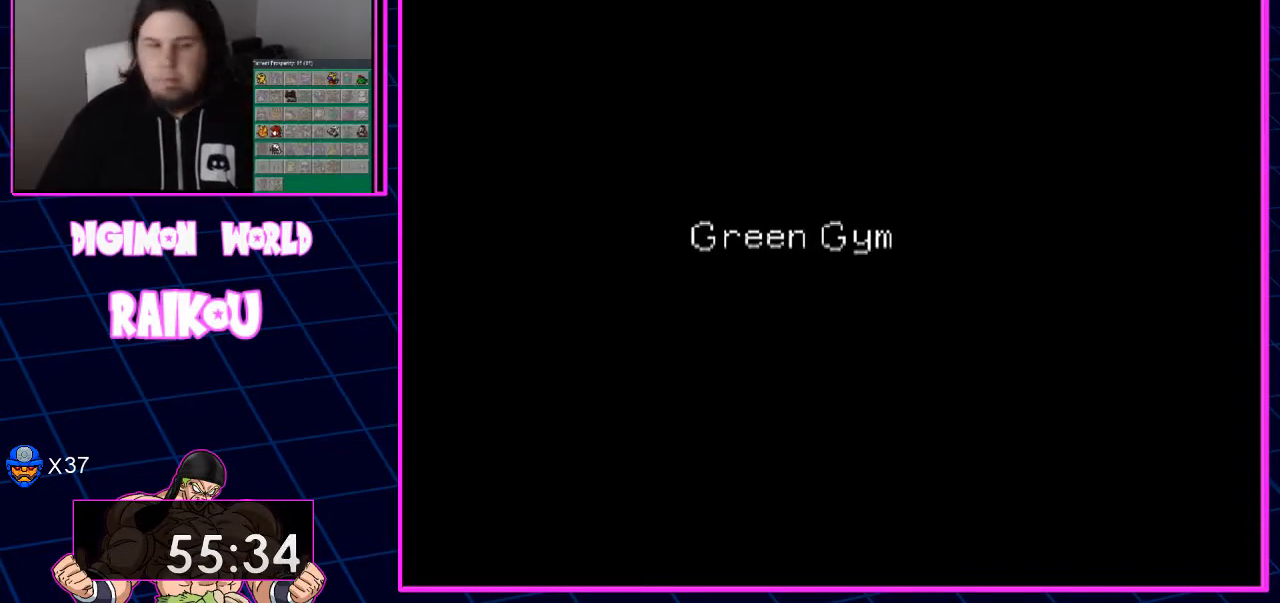
{"dt_ms": 500, "buttons": ["DPAD_DOWN", "DPAD_LEFT"], "left_stick": "center", "right_stick": "center", "events": []}
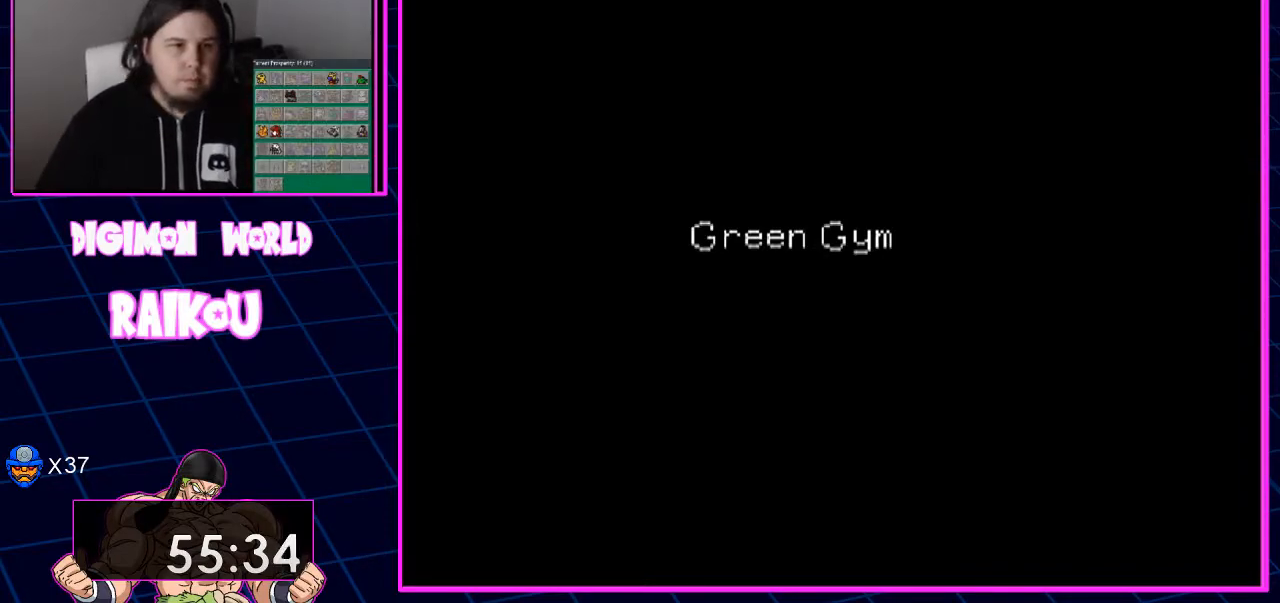
{"dt_ms": 500, "buttons": ["DPAD_DOWN", "DPAD_LEFT"], "left_stick": "center", "right_stick": "center", "events": []}
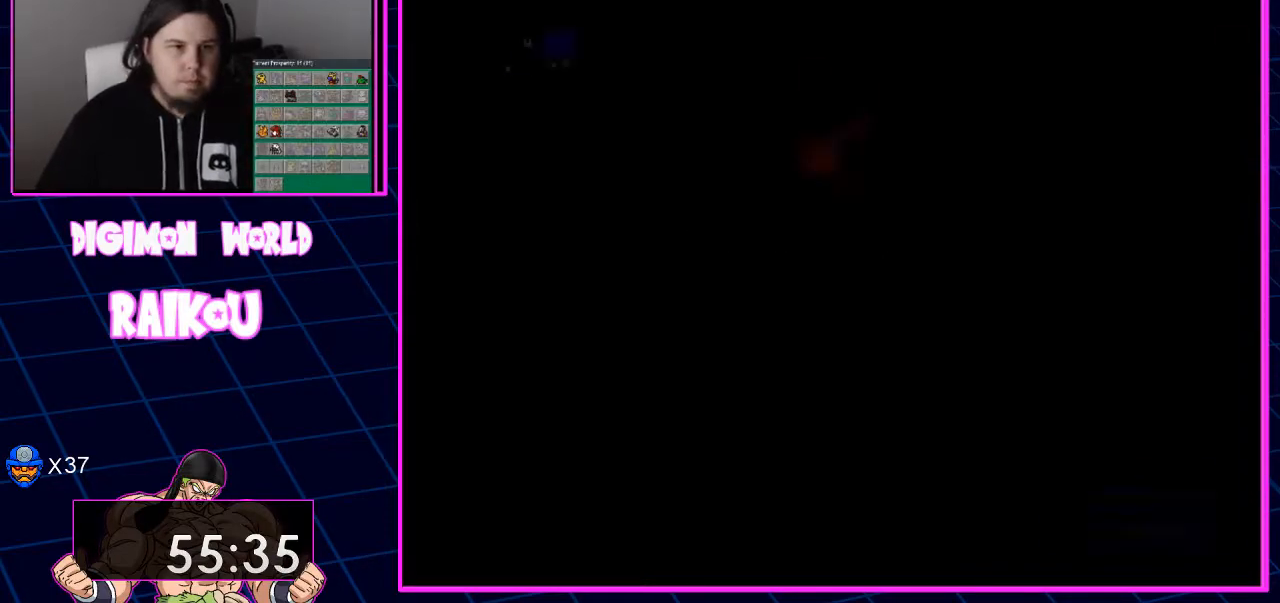
{"dt_ms": 500, "buttons": ["DPAD_LEFT"], "left_stick": "center", "right_stick": "center", "events": [[133, "DPAD_DOWN", "up"]]}
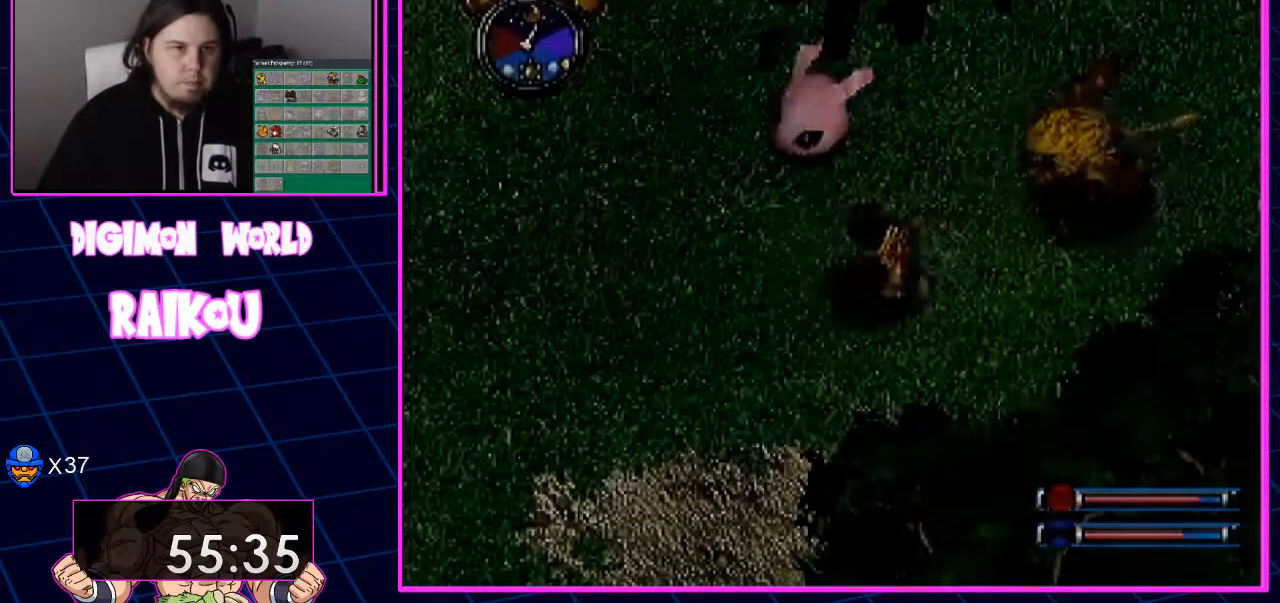
{"dt_ms": 1000, "buttons": ["DPAD_UP"], "left_stick": "center", "right_stick": "center"}